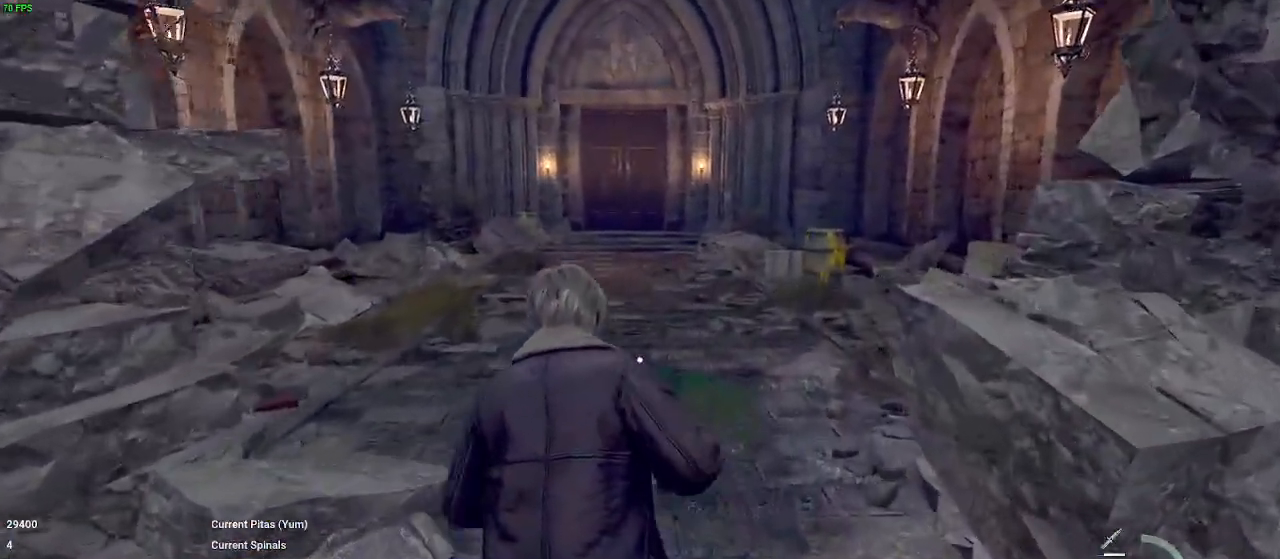
Gameplay with keyboard; each line is a JSON object with the keys held at the frame after it. "events" lists presses ("down") and releases ("up") of "1", "2", "3", "4", "5", "a", "alt", "c", "caps_lock", "ctrl", "d", "e", "f", "g", "q", "r", "s", "shift", "space", "t", "tab", "v", "w", "x" and "z" between this image and that frame as [ms after this image, input, new state], when the widget could be followed in between. No other keys are recorded. Mouse input is not recorded.
{"keys": ["shift", "w"], "events": [[450, "v", "down"], [500, "v", "up"]]}
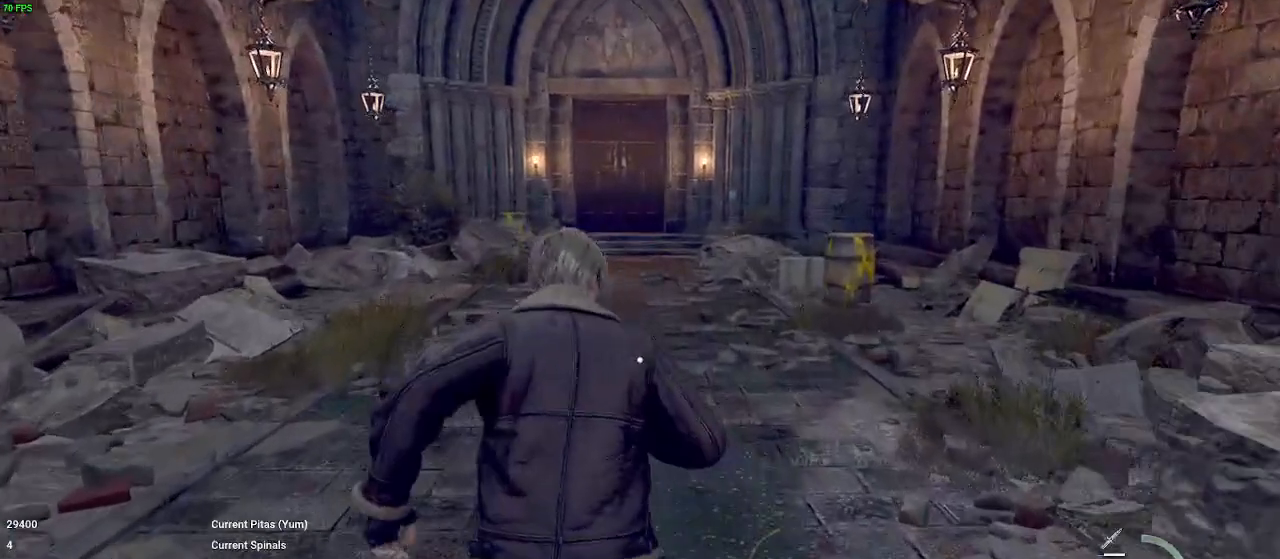
{"keys": ["shift", "w"], "events": []}
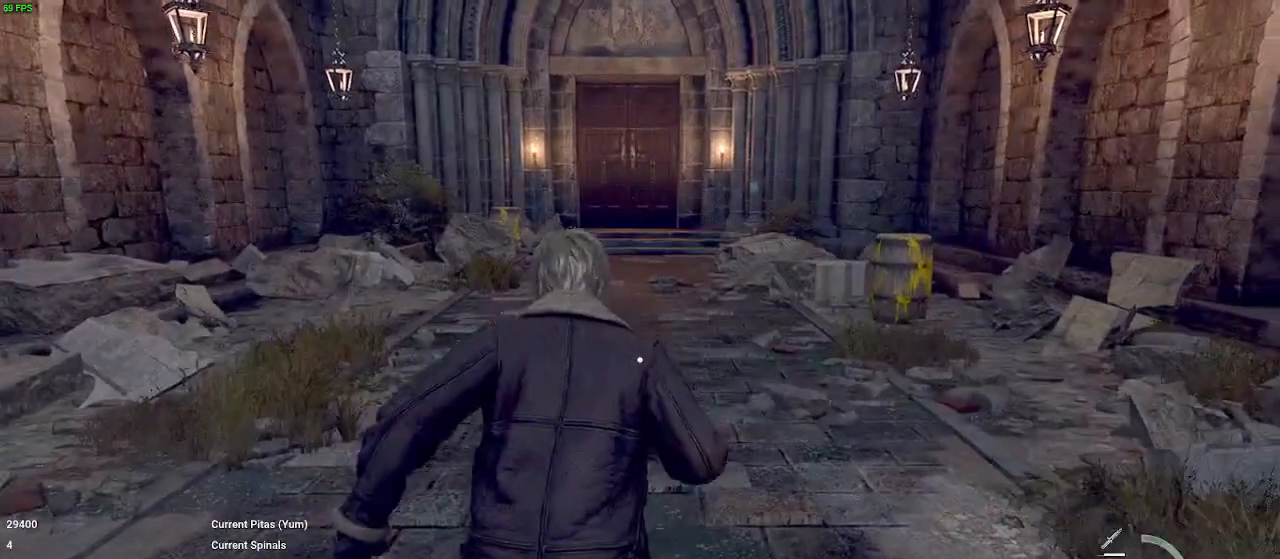
{"keys": ["shift", "w"], "events": []}
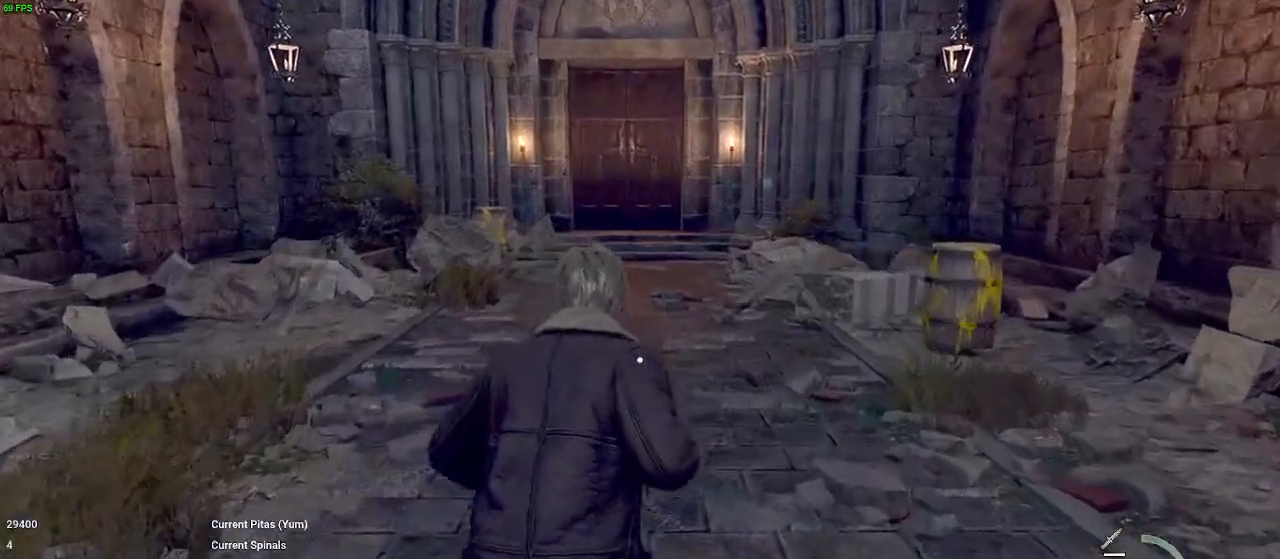
{"keys": ["shift", "w"], "events": []}
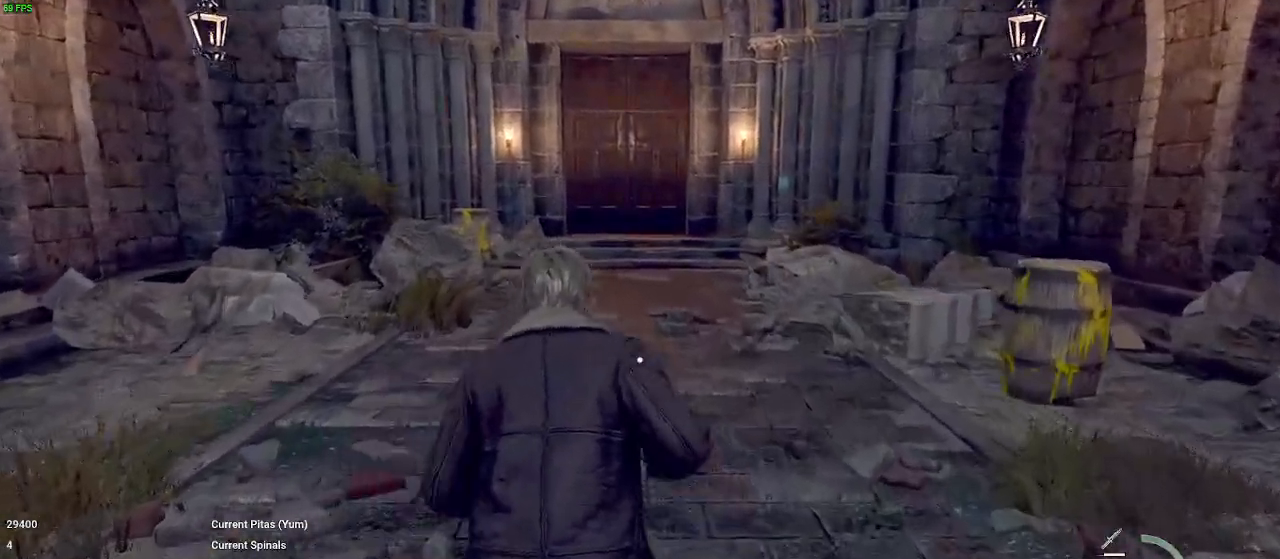
{"keys": ["shift", "w"], "events": []}
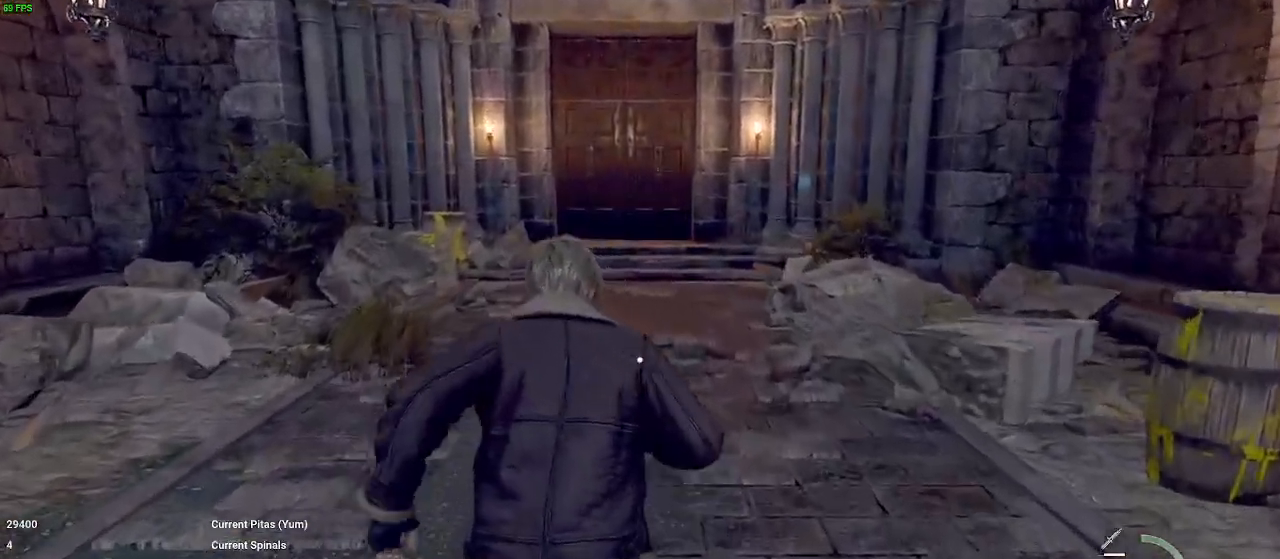
{"keys": ["shift", "w"], "events": []}
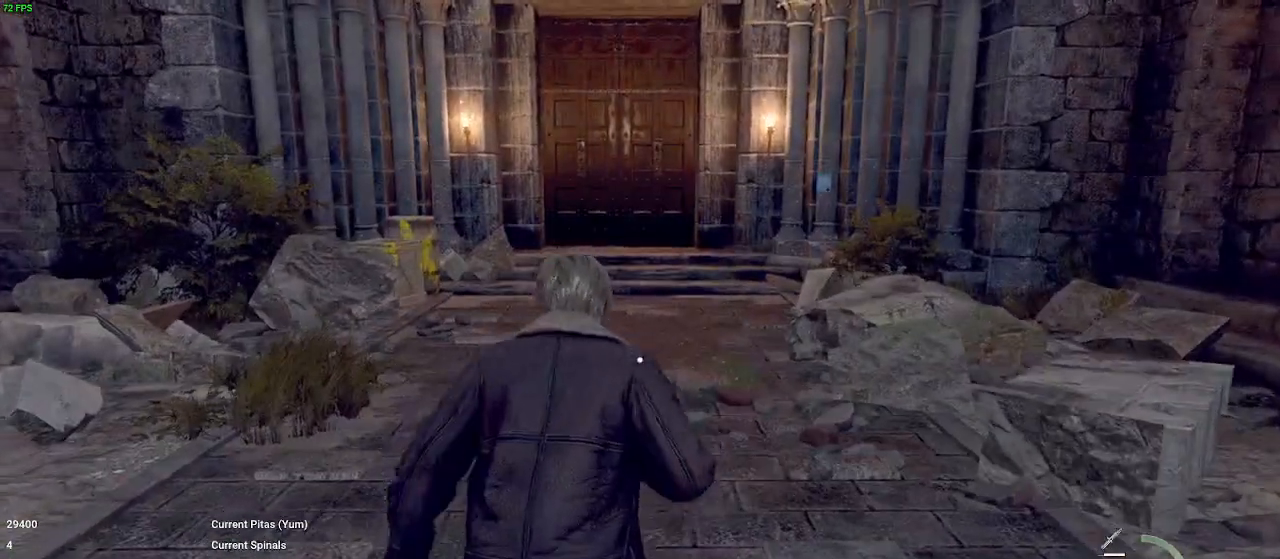
{"keys": ["shift", "w"], "events": []}
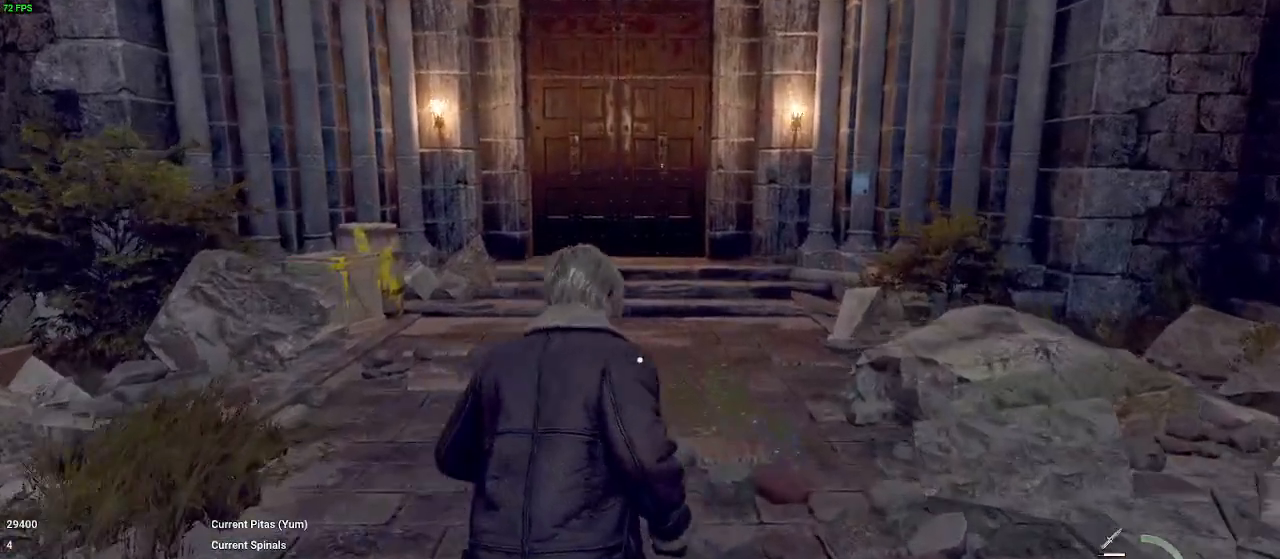
{"keys": ["shift", "w"], "events": []}
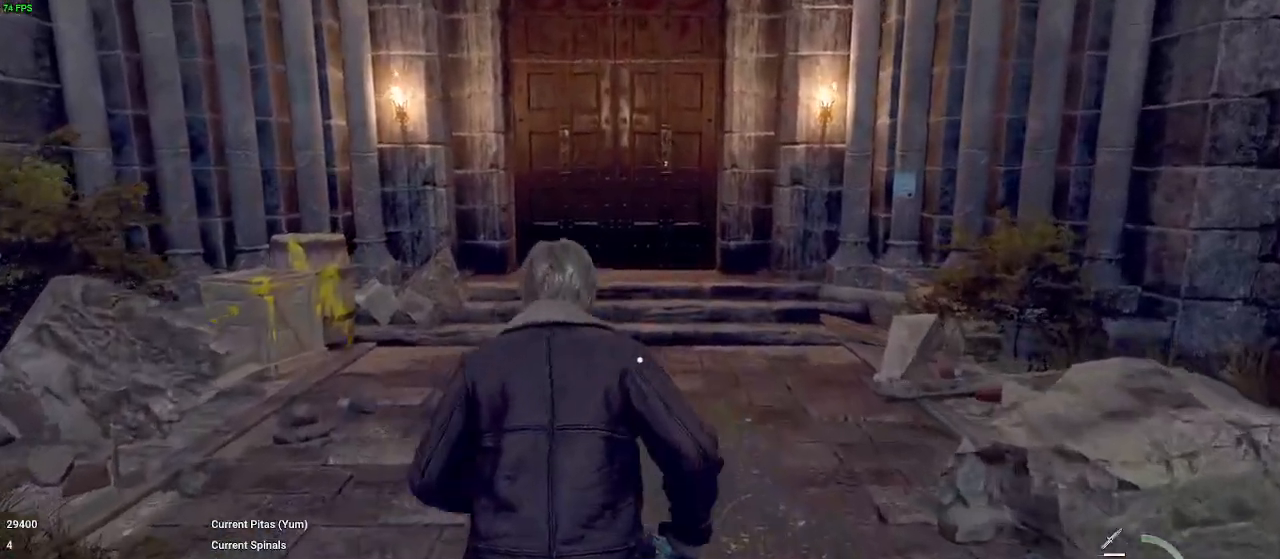
{"keys": ["shift", "w"], "events": []}
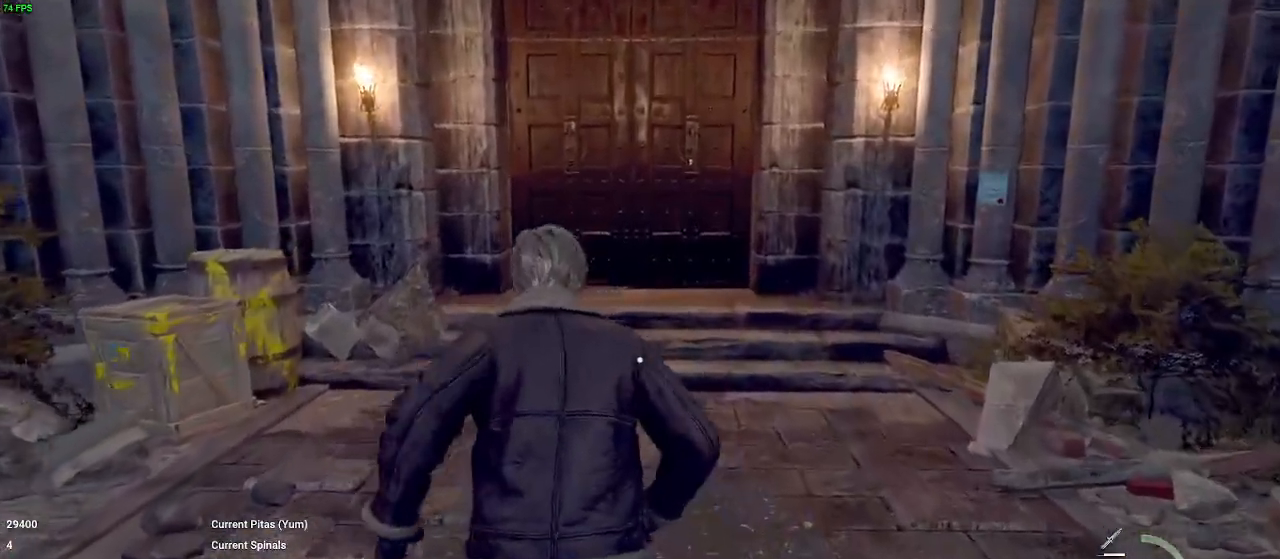
{"keys": ["shift", "w"], "events": []}
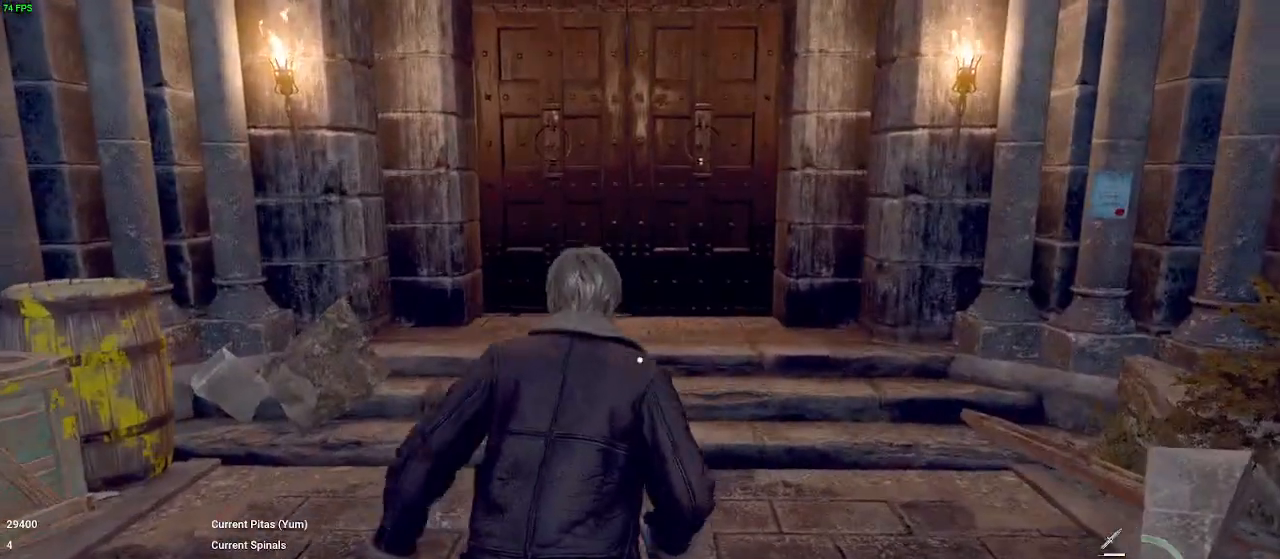
{"keys": ["f", "shift", "w"], "events": [[317, "f", "down"], [367, "f", "up"], [500, "f", "down"]]}
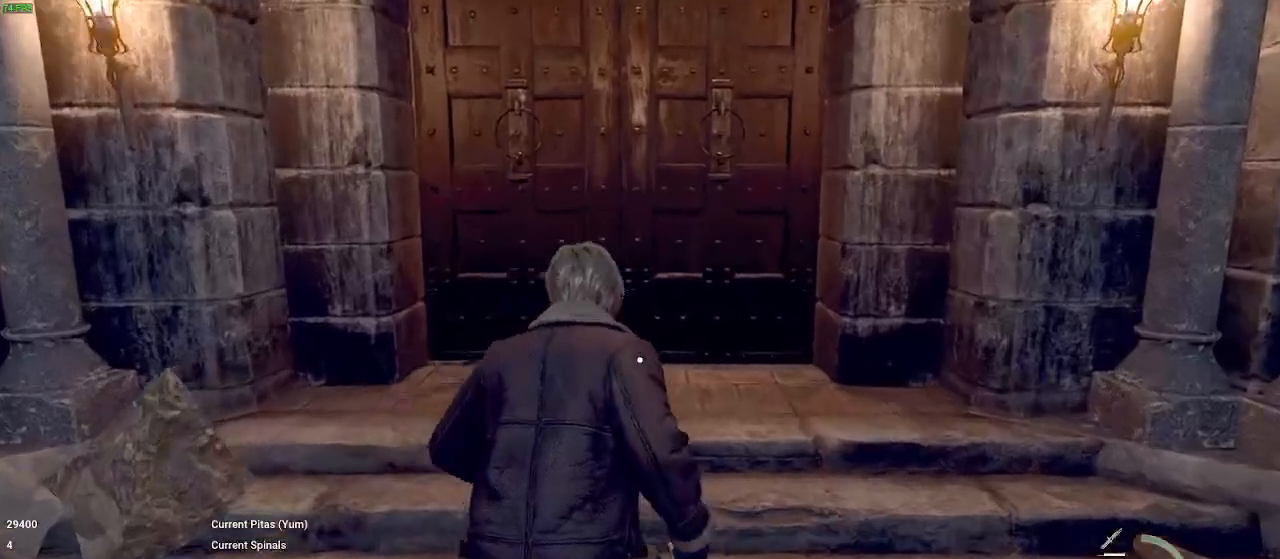
{"keys": ["shift", "w"], "events": [[50, "f", "up"], [150, "f", "down"], [283, "f", "up"], [333, "f", "down"], [383, "f", "up"], [433, "f", "down"], [483, "f", "up"]]}
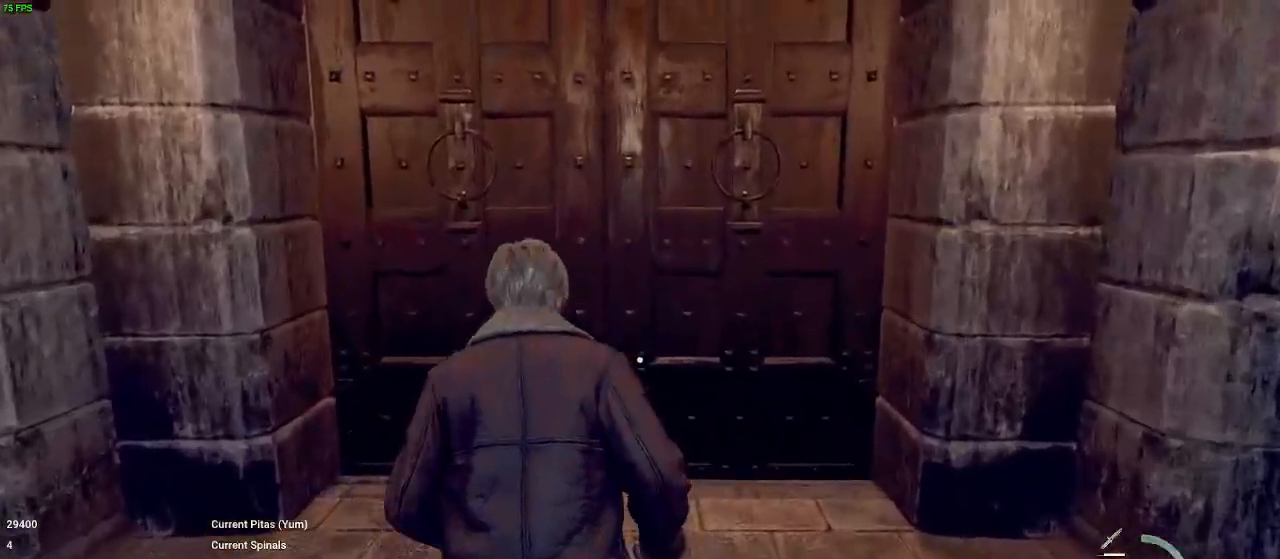
{"keys": ["shift", "w"], "events": [[67, "f", "down"], [300, "f", "up"], [350, "f", "down"], [400, "f", "up"], [450, "f", "down"], [483, "f", "up"]]}
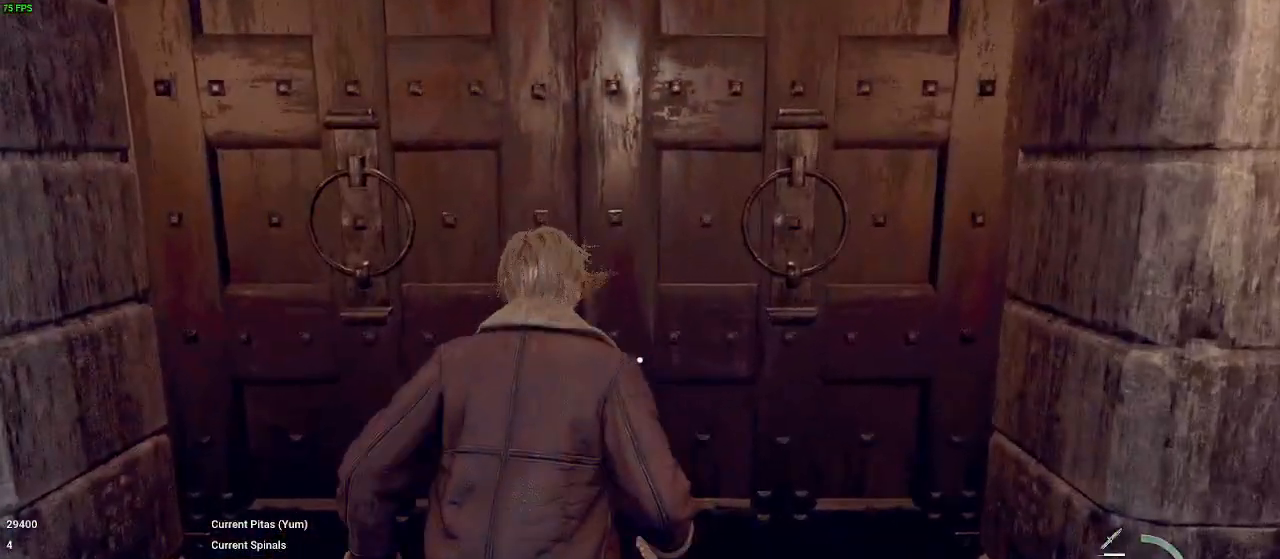
{"keys": [], "events": [[33, "f", "down"], [183, "f", "up"], [233, "f", "down"], [267, "f", "up"], [317, "f", "down"], [367, "f", "up"], [367, "w", "up"], [417, "shift", "up"]]}
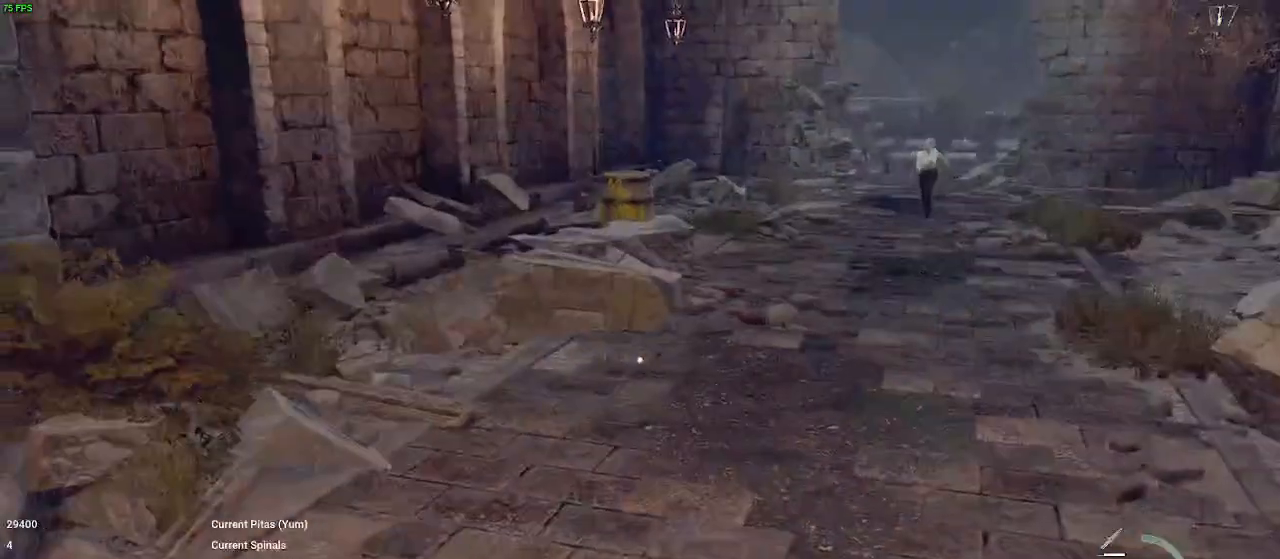
{"keys": ["s", "shift"], "events": [[200, "s", "down"], [283, "shift", "down"]]}
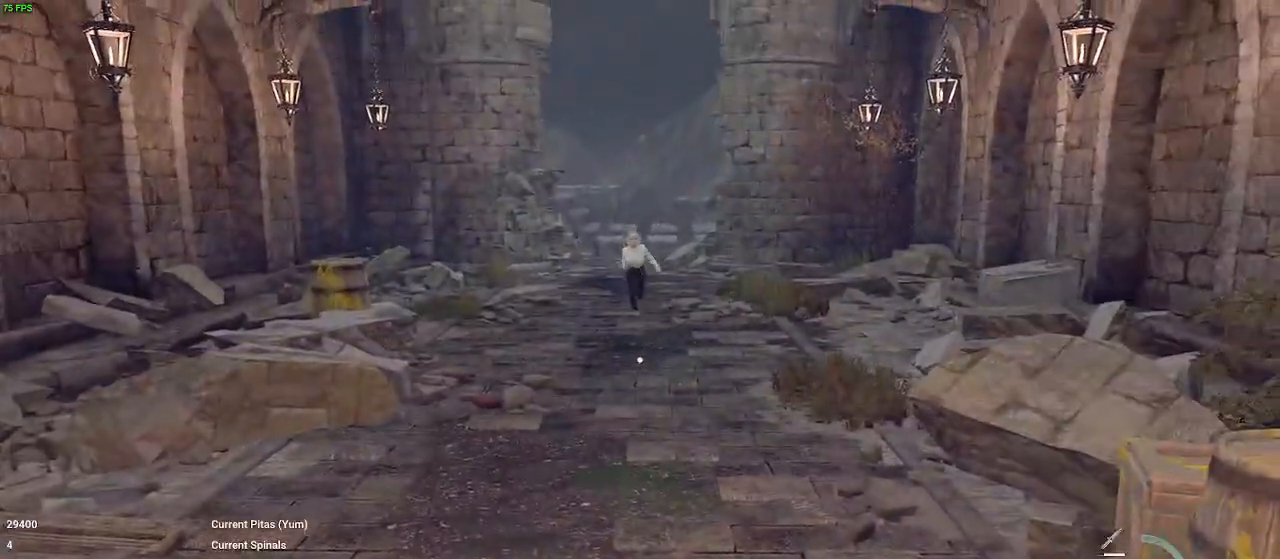
{"keys": ["s", "shift"], "events": []}
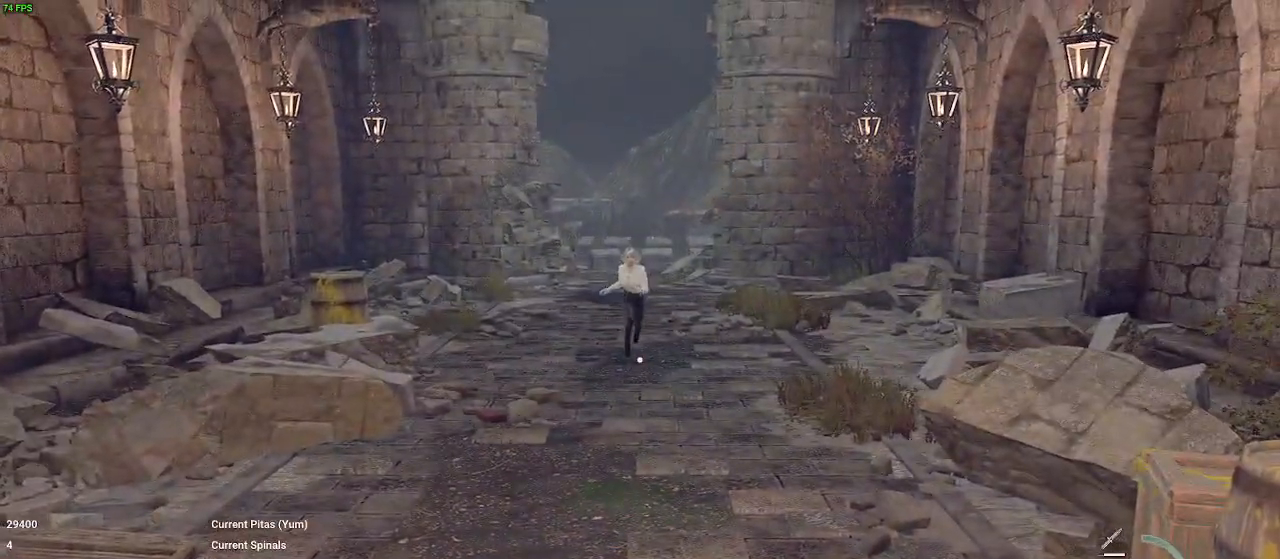
{"keys": ["a", "shift", "w"], "events": [[133, "a", "down"], [267, "s", "up"], [367, "w", "down"]]}
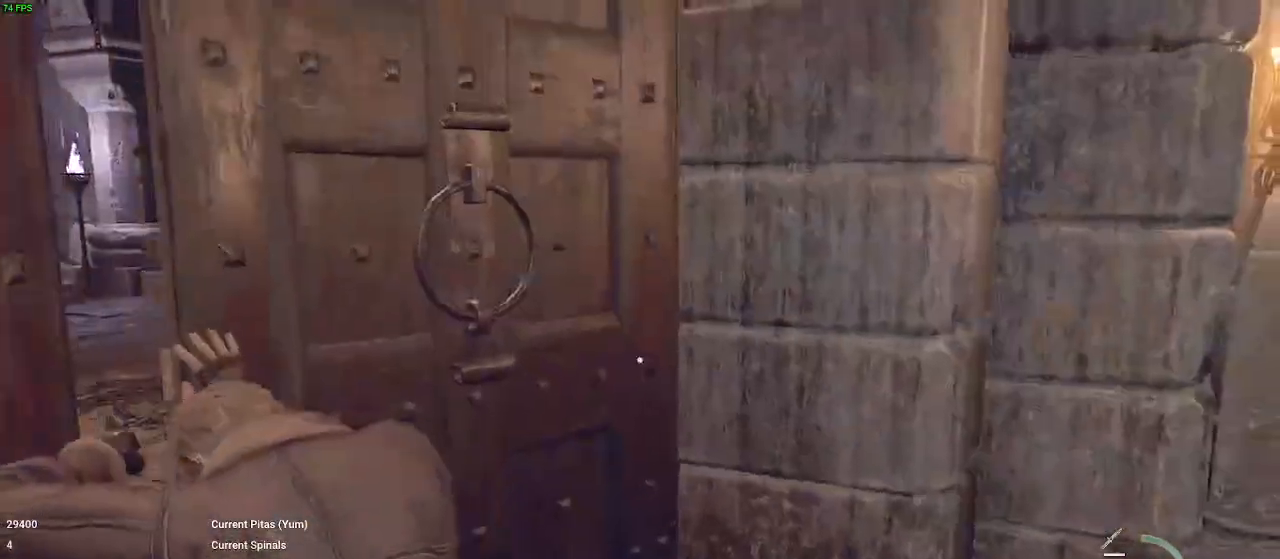
{"keys": ["shift", "w"], "events": [[100, "a", "up"]]}
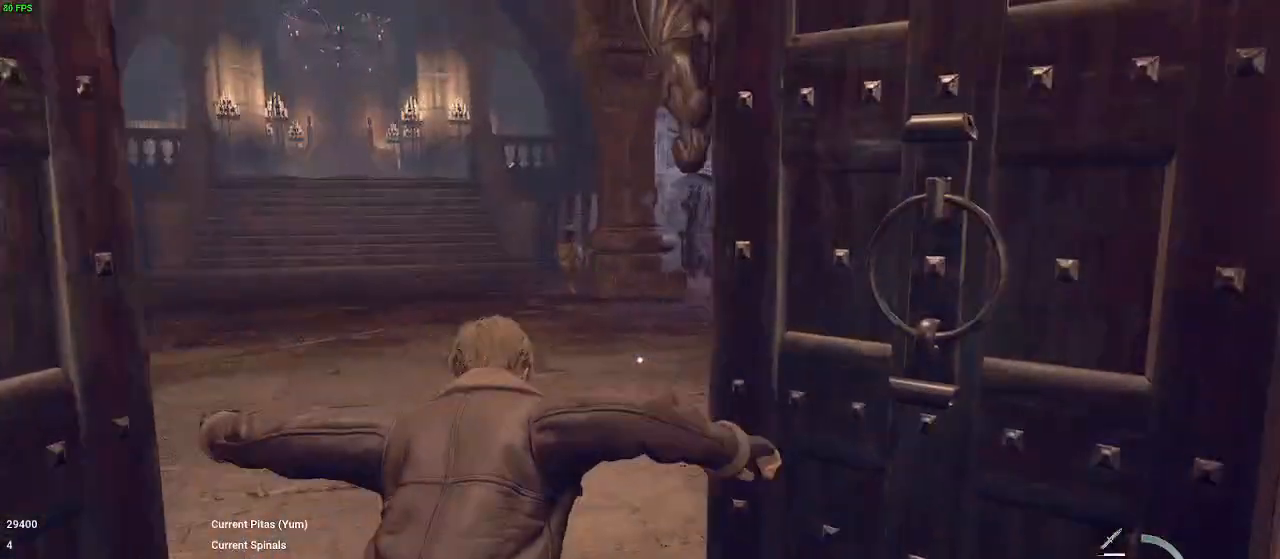
{"keys": [], "events": [[250, "shift", "up"], [250, "w", "up"], [300, "c", "down"], [350, "c", "up"], [450, "c", "down"], [500, "c", "up"]]}
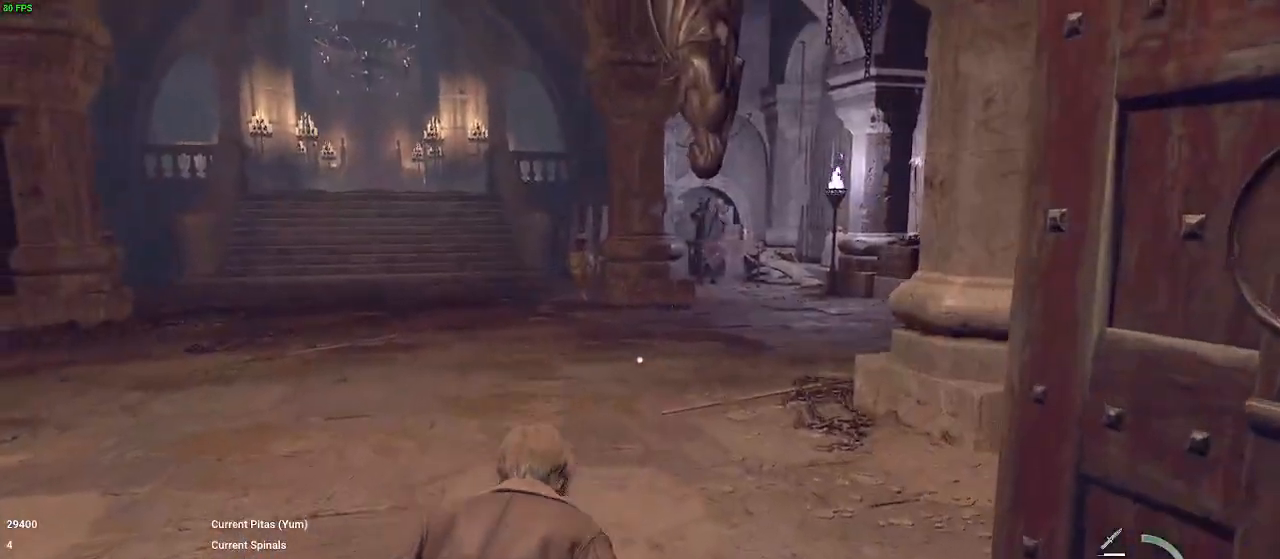
{"keys": ["c"], "events": [[33, "c", "down"], [83, "c", "up"], [183, "c", "down"], [233, "c", "up"], [267, "c", "down"], [317, "c", "up"], [417, "c", "down"], [467, "c", "up"], [500, "c", "down"]]}
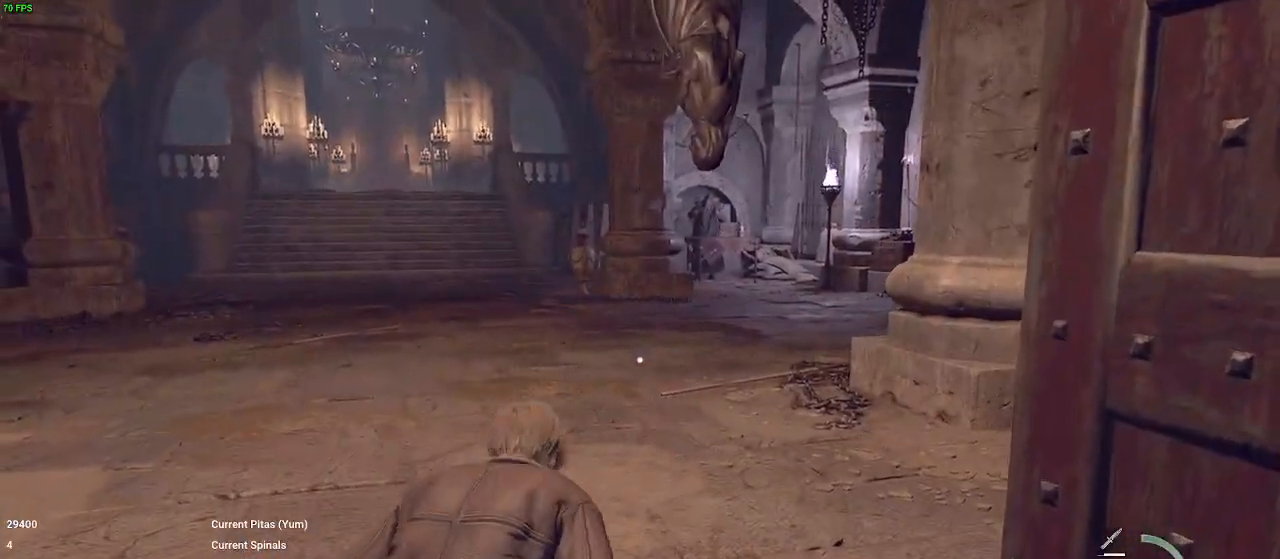
{"keys": [], "events": [[50, "c", "up"], [150, "c", "down"], [200, "c", "up"], [233, "c", "down"], [283, "c", "up"], [333, "c", "down"], [383, "c", "up"]]}
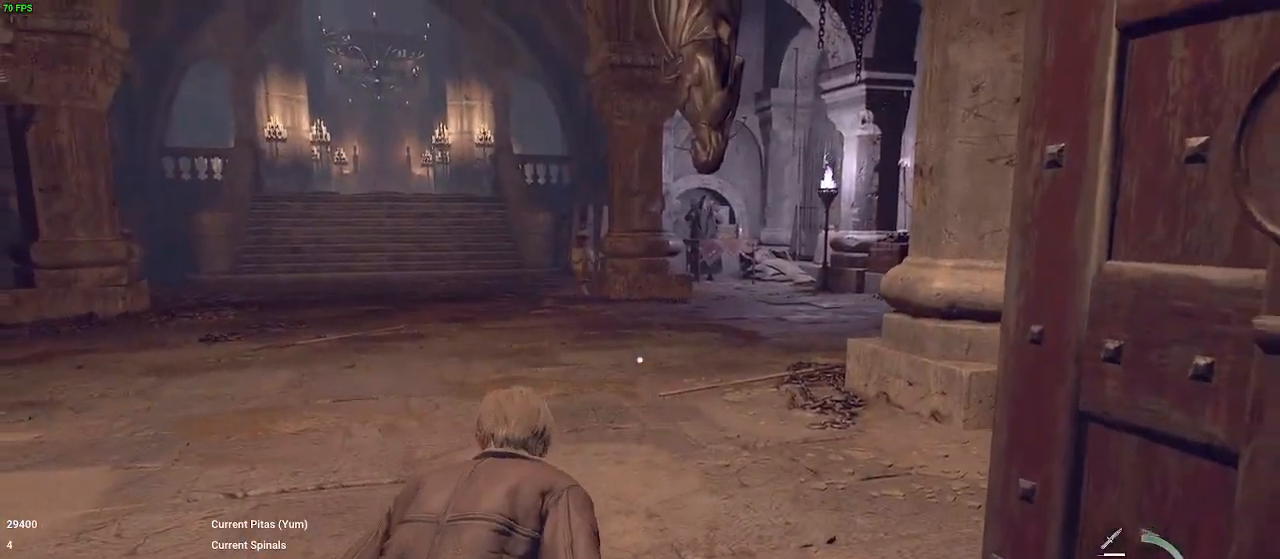
{"keys": [], "events": [[67, "alt", "down"], [167, "tab", "down"], [250, "tab", "up"], [300, "alt", "up"]]}